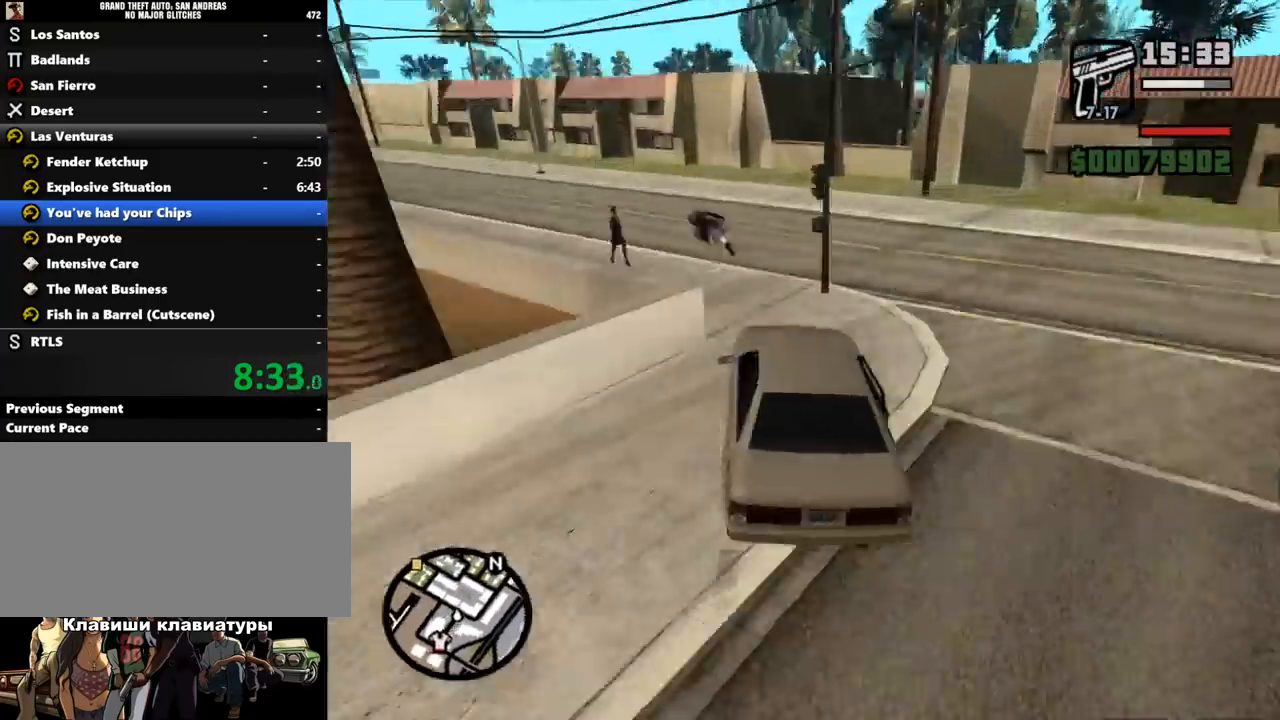
Gameplay with keyboard and mouse; each line is a JSON object with the keys and mouse buttons held at the frame after it. "events" lists presses ("down") and releases ("up") of ".", "/", "0", "1", "2", "3", "4", "5", "6", "7", "8", "9", "a", "alt_l", "alt_r", "b", "backslash", "backspace", "c", "caps_lock", "comma", "ctrl_l", "ctrl_r", "d", "down", "e", "equals", "escape", "f", "f1", "f10", "f11", "f12", "f2", "f3", "f4", "f5", "f6", "f7", "f8", "f9", "g", "h", "i", "j", "k", "l", "lbracket", "left", "m", "minus", "n", "o", "p", "q", "quote", "r", "rbracket", "return", "right", "s", "semicolon", "shift_l", "shift_r", "space", "super", "t", "tab", "tilde", "u", "up", "v", "w", "x", "y", "z", "mouse_left", "mouse_middle", "mouse_right", "mouse_wheel_up" and "mouse_wheel_down" between this image and that frame as [ms after this image, input, new state], when the widget could be followed in between. "mouse_left", "mouse_middle", "mouse_right", "mouse_wheel_up", "mouse_wheel_down" = the "left", "middle", "right", "wheel_up", "wheel_down" buttons of the "mouse" list. No other keys are recorded. Mouse movement is not recorded.
{"keys": ["f", "s"], "mouse": [], "events": [[67, "a", "up"], [67, "w", "down"], [133, "d", "down"], [200, "w", "up"], [233, "s", "down"], [267, "d", "up"], [433, "f", "down"]]}
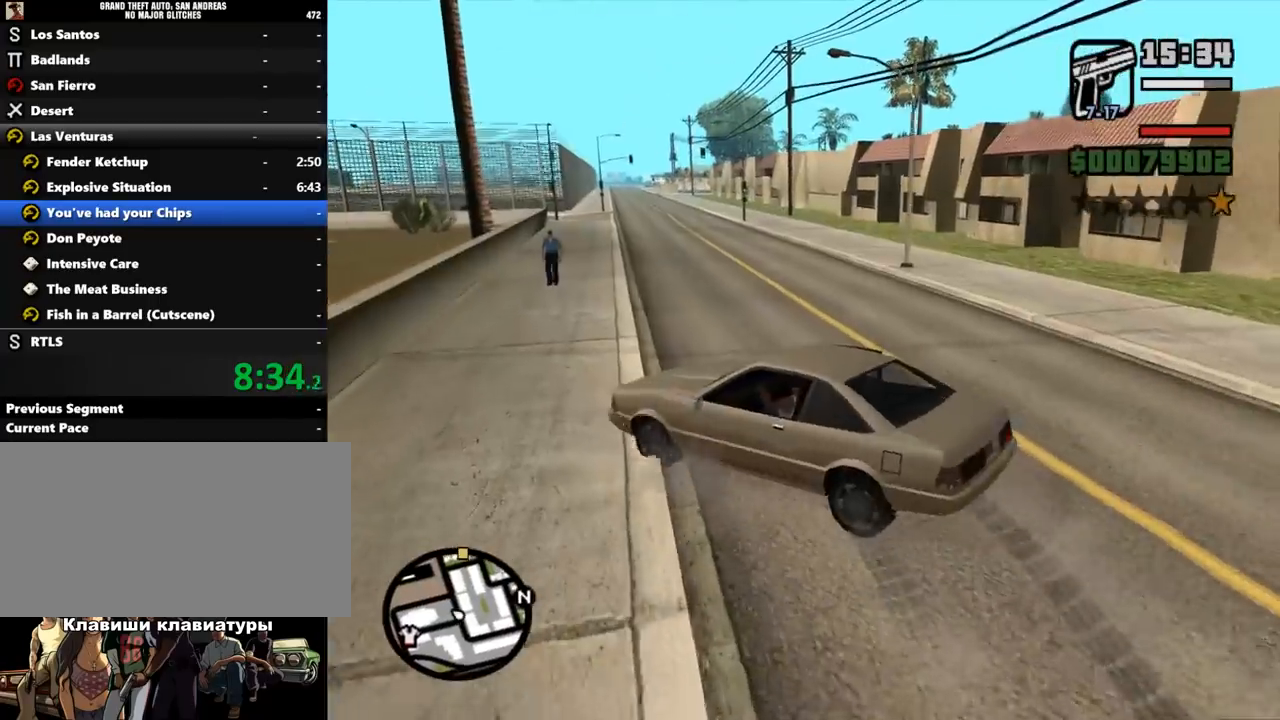
{"keys": ["d", "s"], "mouse": [], "events": [[33, "f", "up"], [100, "f", "down"], [200, "f", "up"], [267, "f", "down"], [400, "f", "up"], [500, "d", "down"]]}
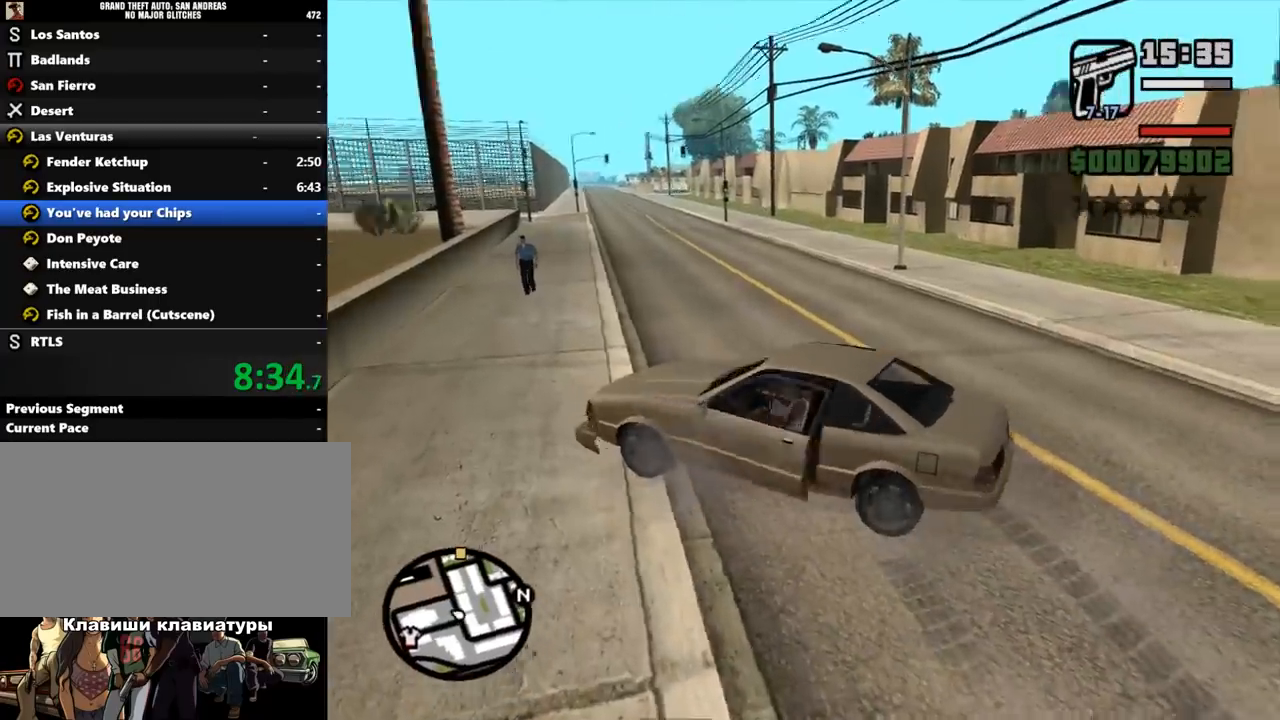
{"keys": ["d", "shift_l", "w"], "mouse": [], "events": [[67, "s", "up"], [67, "shift_l", "down"], [167, "w", "down"], [267, "shift_l", "up"], [300, "shift_l", "down"], [433, "shift_l", "up"], [467, "shift_l", "down"]]}
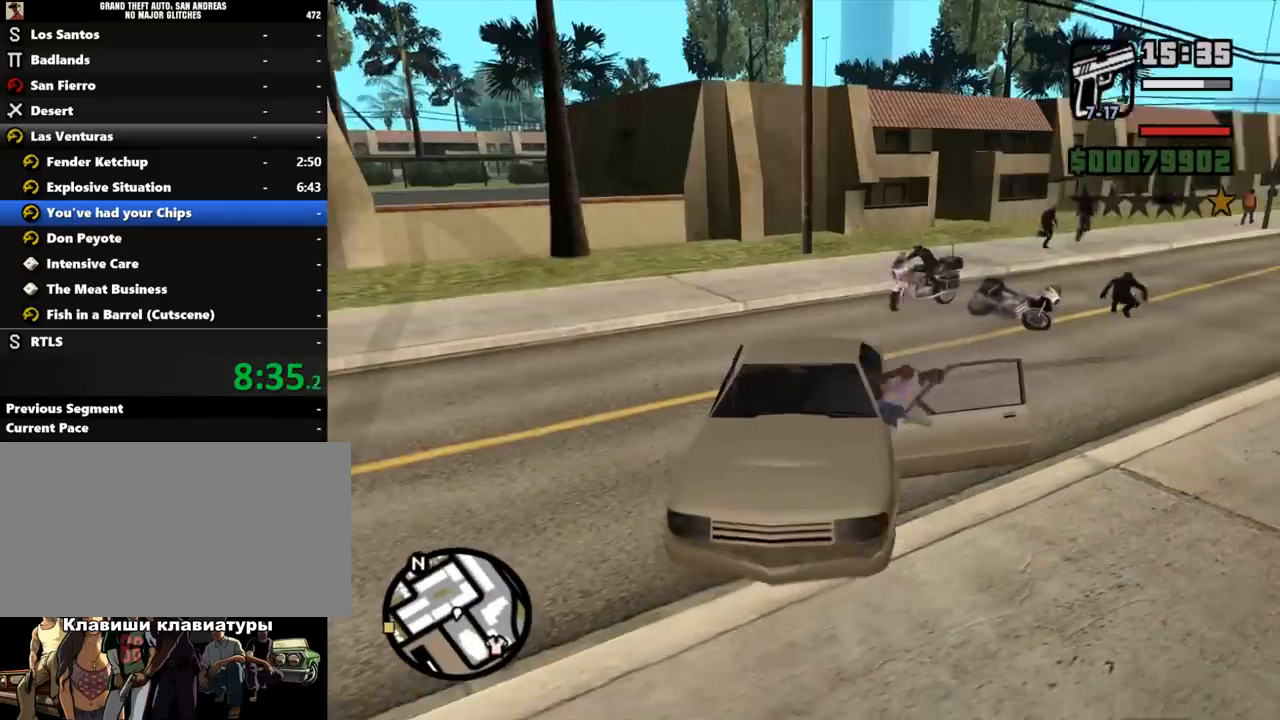
{"keys": ["d", "shift_l", "w"], "mouse": [], "events": []}
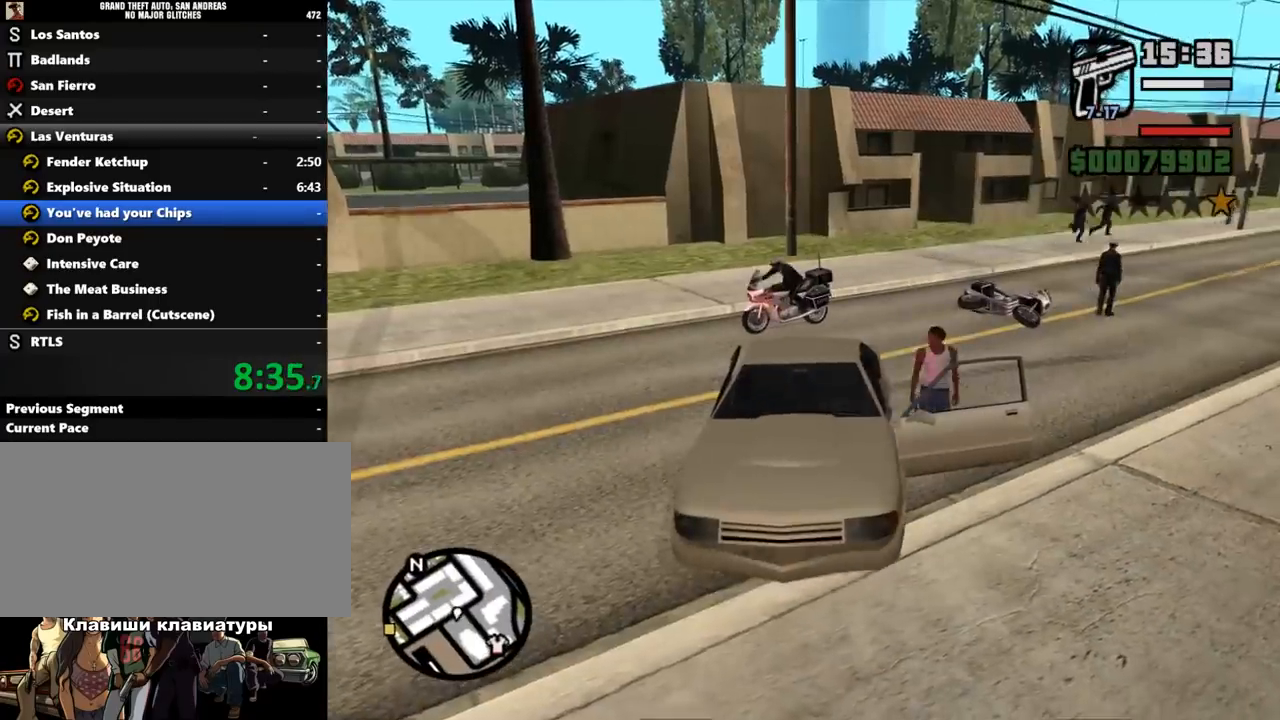
{"keys": ["shift_l", "w"], "mouse": [], "events": [[100, "d", "up"]]}
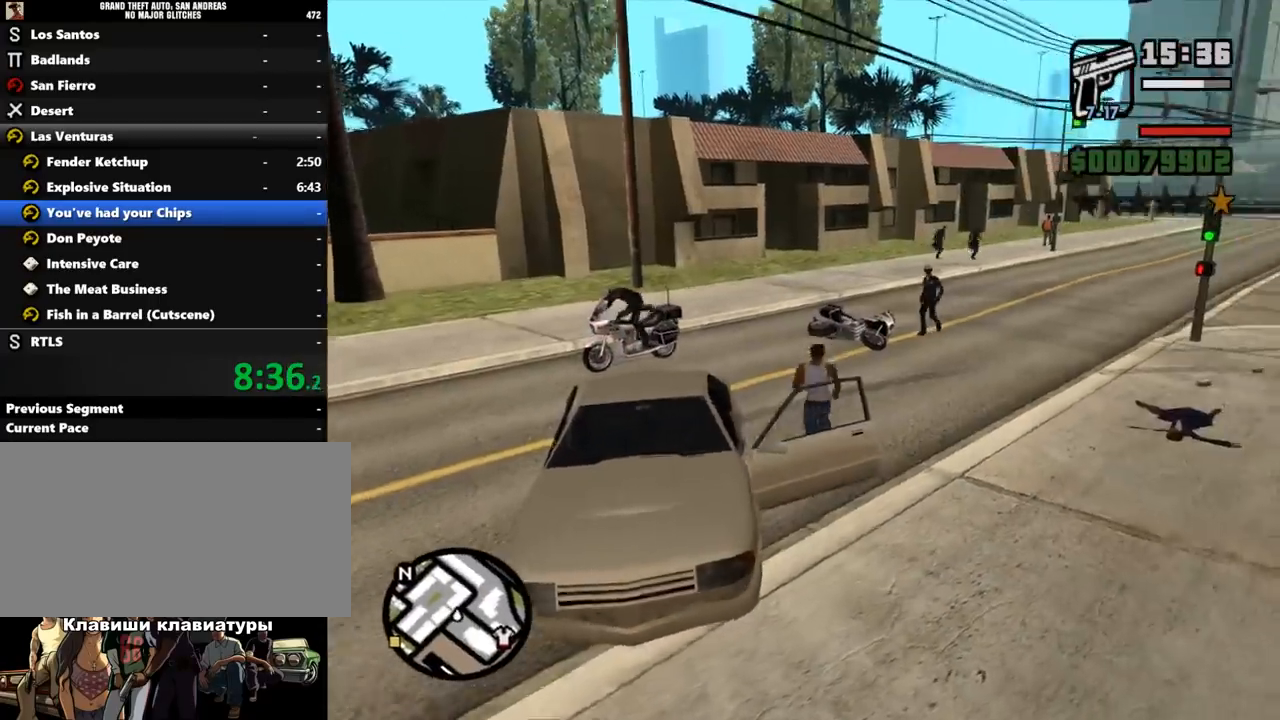
{"keys": ["shift_l", "w"], "mouse": [], "events": [[167, "a", "down"], [400, "a", "up"]]}
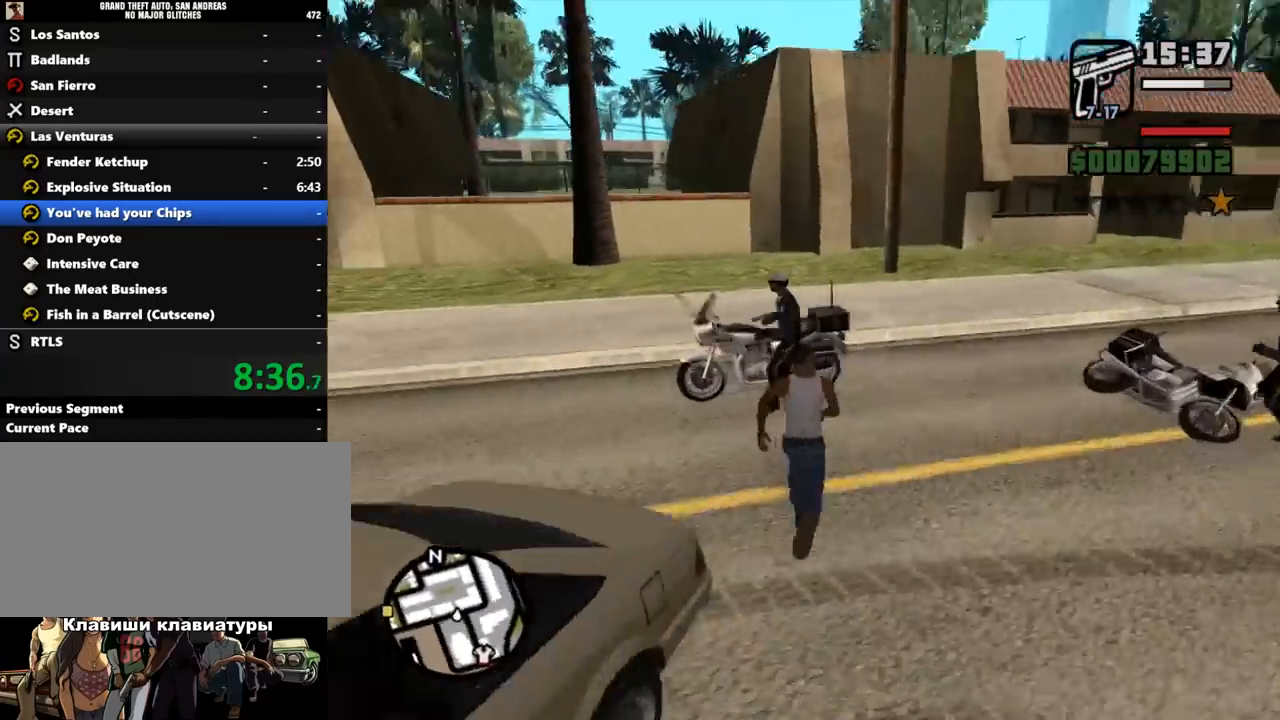
{"keys": [], "mouse": [], "events": [[67, "f", "down"], [167, "w", "up"], [233, "shift_l", "up"], [267, "f", "up"]]}
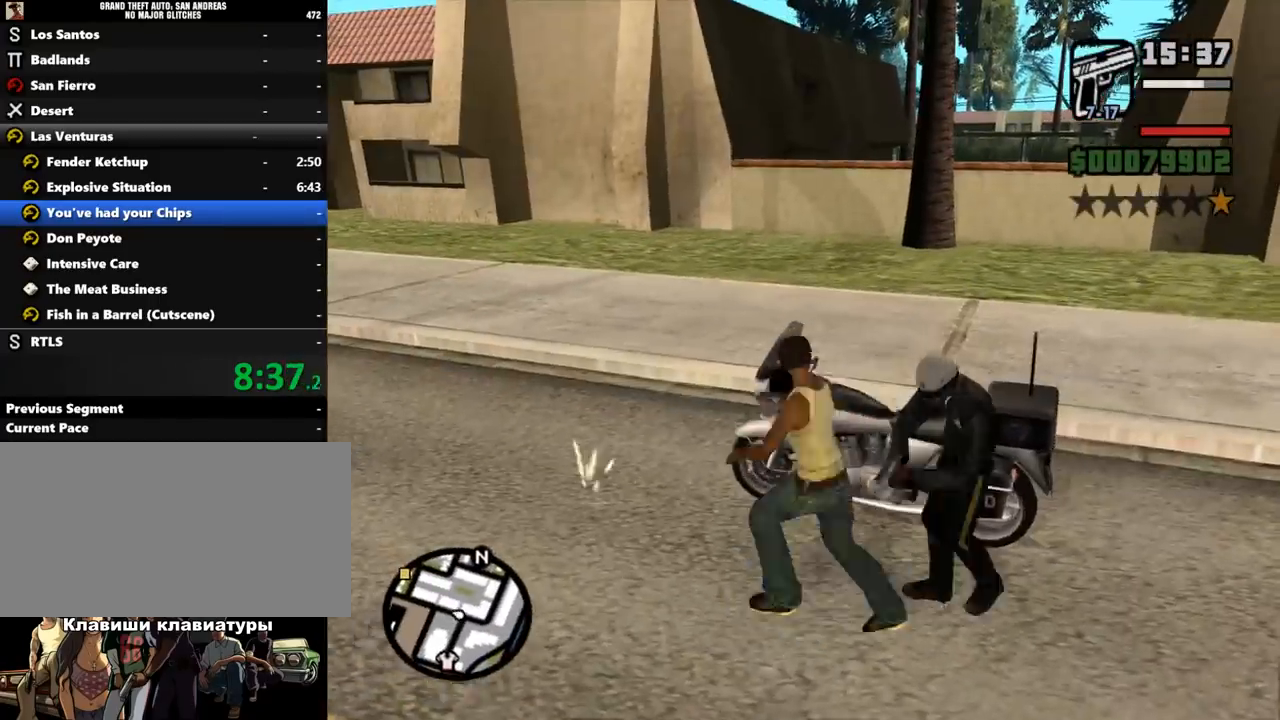
{"keys": ["shift_l", "w"], "mouse": [], "events": [[133, "w", "down"], [167, "shift_l", "down"]]}
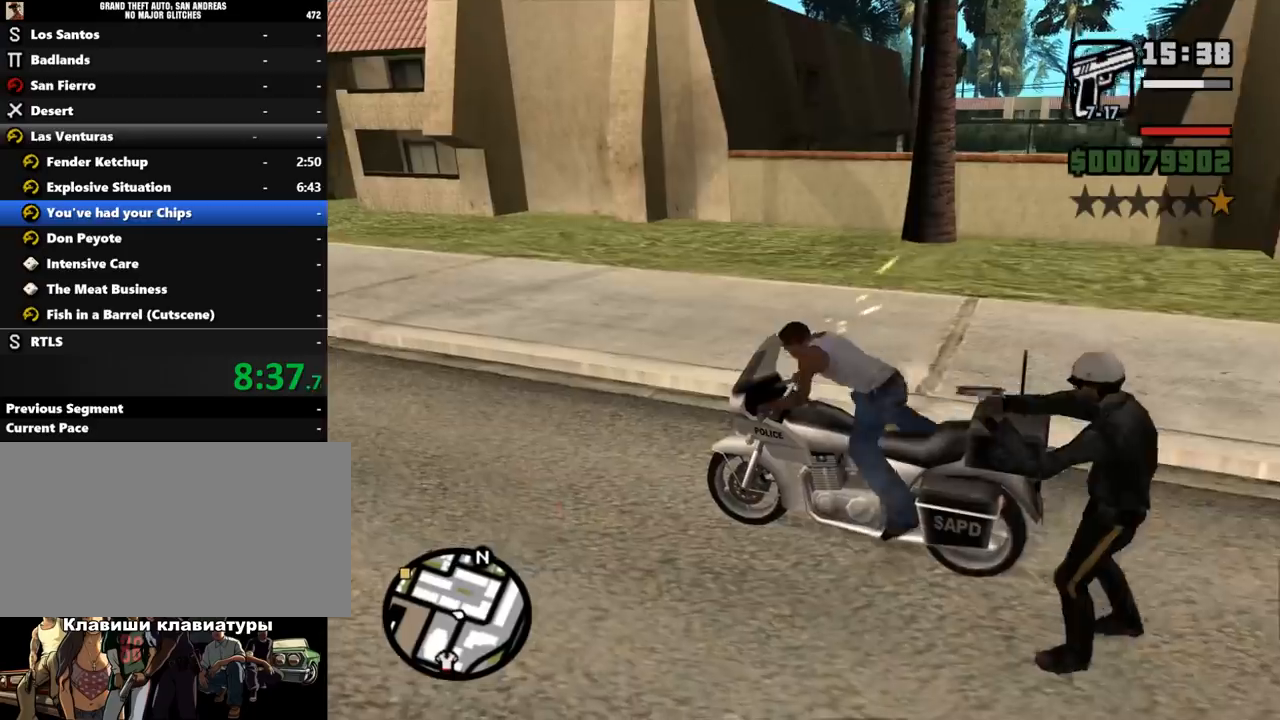
{"keys": ["shift_l", "w"], "mouse": ["left"], "events": [[167, "mouse_left", "down"], [233, "mouse_left", "up"], [300, "mouse_left", "down"], [400, "mouse_left", "up"], [433, "mouse_left", "down"]]}
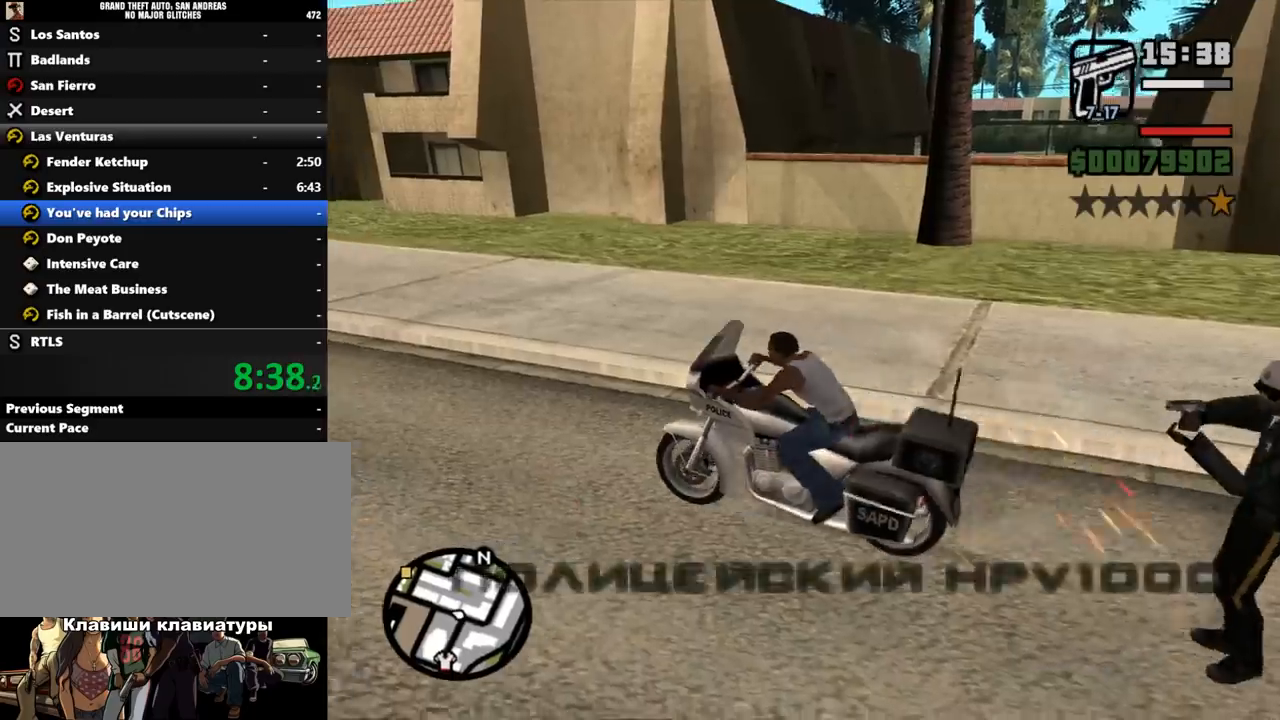
{"keys": ["shift_l", "w"], "mouse": ["left"], "events": [[67, "mouse_left", "up"], [100, "mouse_left", "down"], [233, "mouse_left", "up"], [300, "mouse_left", "down"], [400, "mouse_left", "up"], [433, "mouse_left", "down"]]}
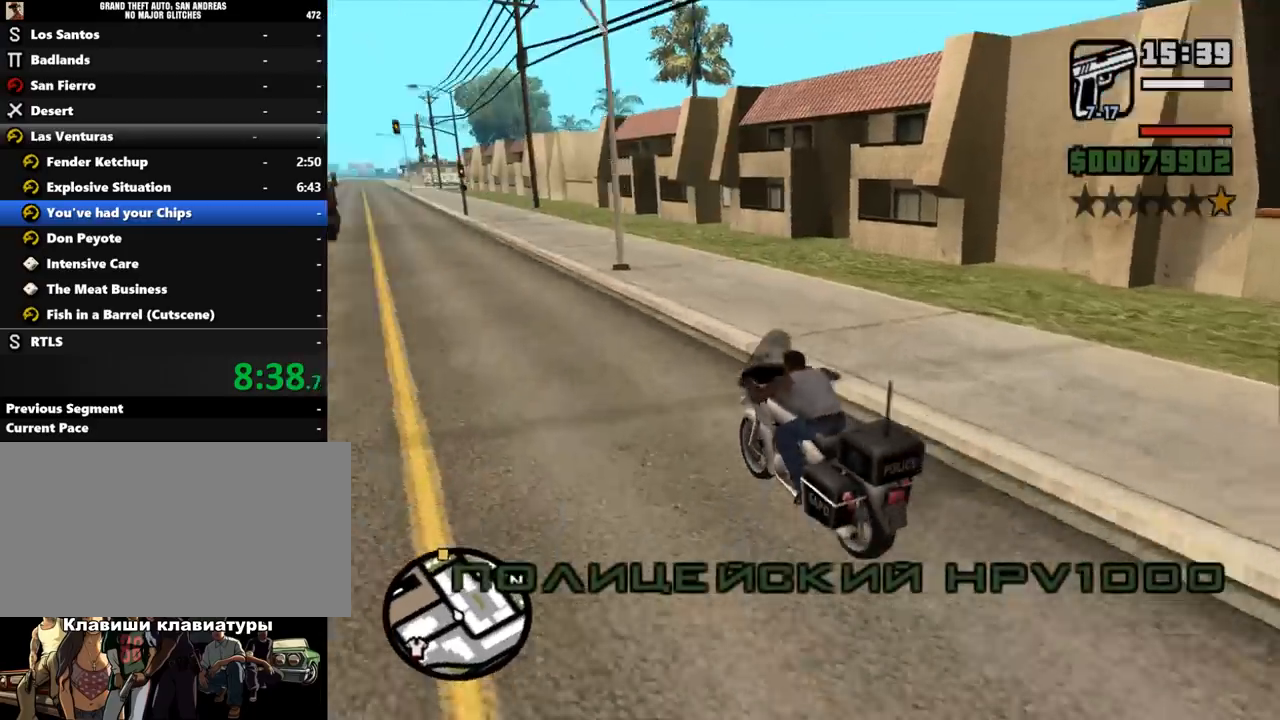
{"keys": ["w"], "mouse": [], "events": [[33, "mouse_left", "up"], [67, "mouse_left", "down"], [167, "mouse_left", "up"], [233, "mouse_left", "down"], [333, "mouse_left", "up"], [400, "mouse_left", "down"], [467, "shift_l", "up"], [500, "mouse_left", "up"]]}
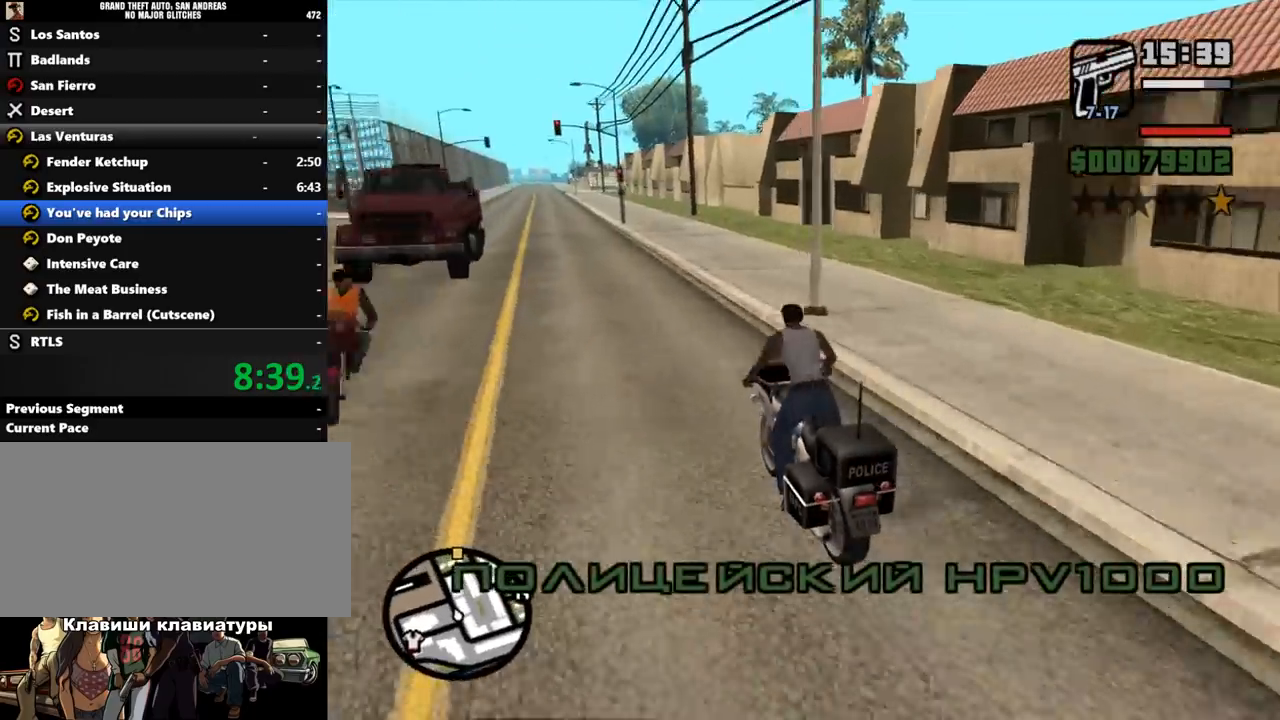
{"keys": ["w"], "mouse": [], "events": [[67, "mouse_left", "down"], [167, "mouse_left", "up"], [233, "mouse_left", "down"], [300, "mouse_left", "up"], [400, "mouse_left", "down"], [467, "mouse_left", "up"]]}
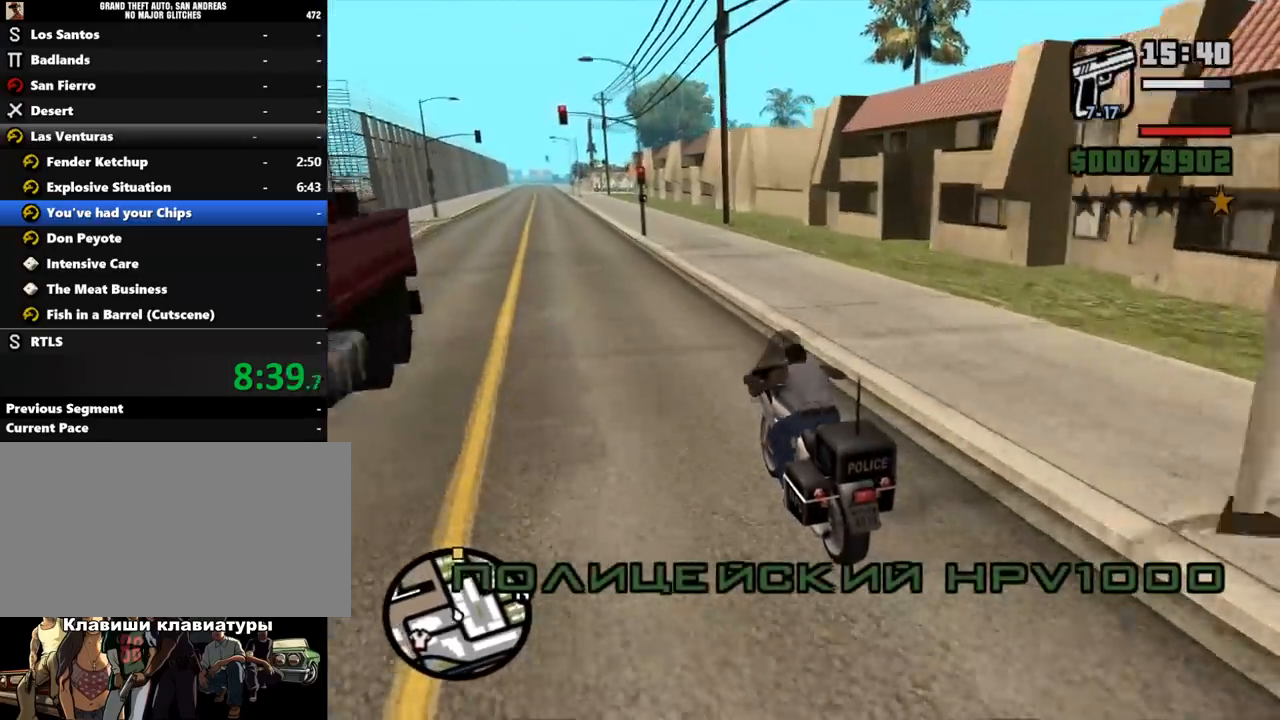
{"keys": ["w"], "mouse": ["left"], "events": [[33, "mouse_left", "down"], [133, "mouse_left", "up"], [200, "mouse_left", "down"], [300, "mouse_left", "up"], [367, "mouse_left", "down"], [467, "mouse_left", "up"], [500, "mouse_left", "down"]]}
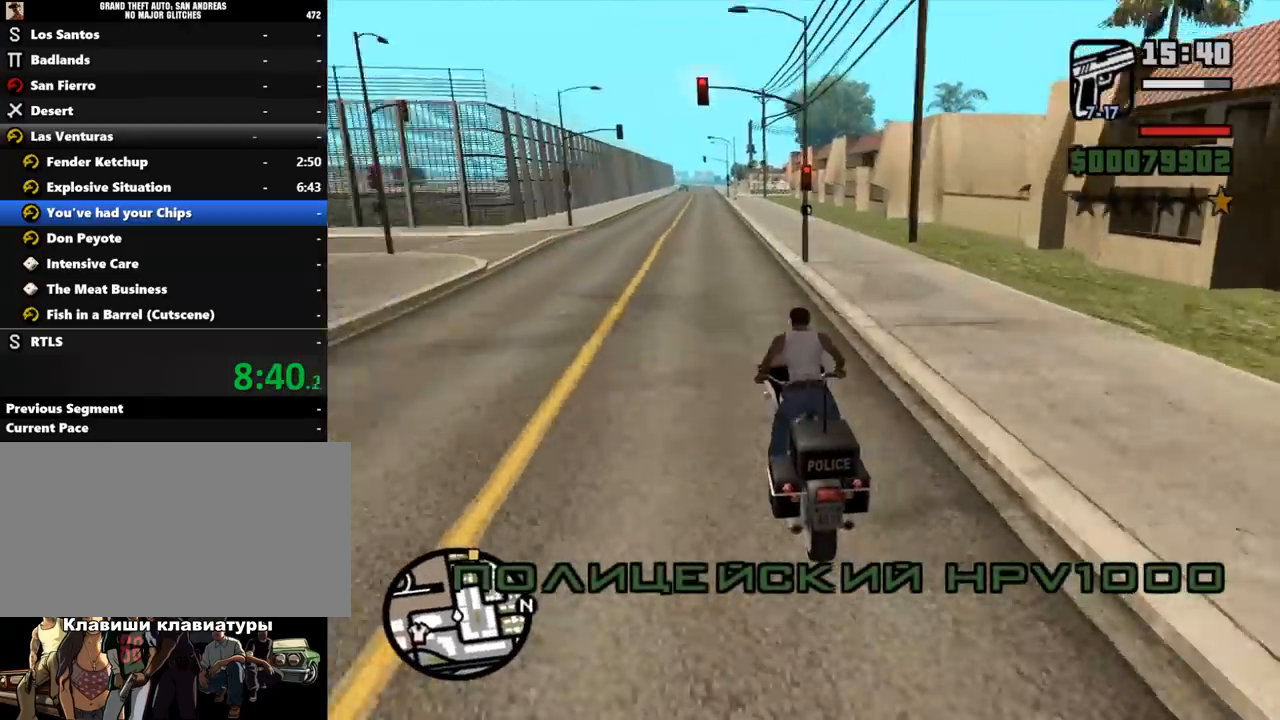
{"keys": ["w"], "mouse": [], "events": [[100, "mouse_left", "up"], [233, "mouse_left", "down"], [333, "mouse_left", "up"], [400, "mouse_left", "down"], [467, "mouse_left", "up"]]}
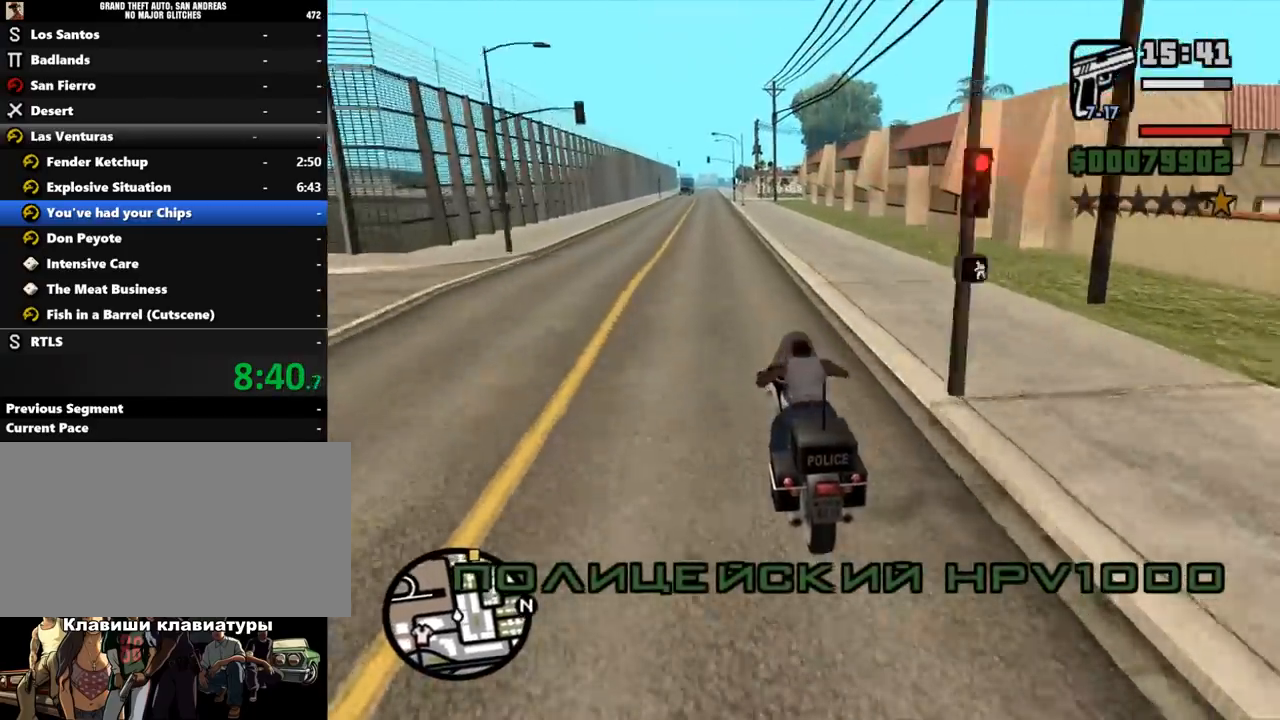
{"keys": ["w"], "mouse": [], "events": [[33, "mouse_left", "down"], [133, "mouse_left", "up"], [200, "mouse_left", "down"], [300, "mouse_left", "up"], [367, "mouse_left", "down"], [467, "mouse_left", "up"]]}
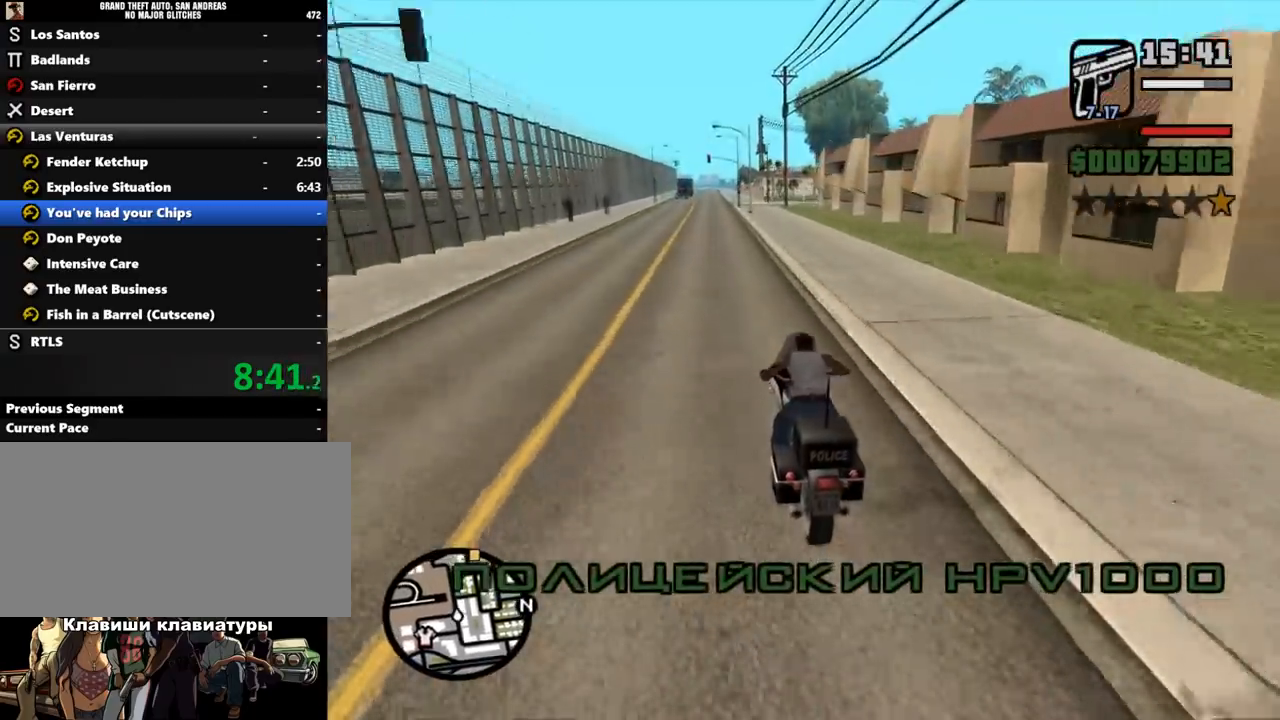
{"keys": ["w"], "mouse": [], "events": [[33, "mouse_left", "down"], [133, "mouse_left", "up"], [200, "mouse_left", "down"], [300, "mouse_left", "up"], [433, "mouse_left", "down"], [500, "mouse_left", "up"]]}
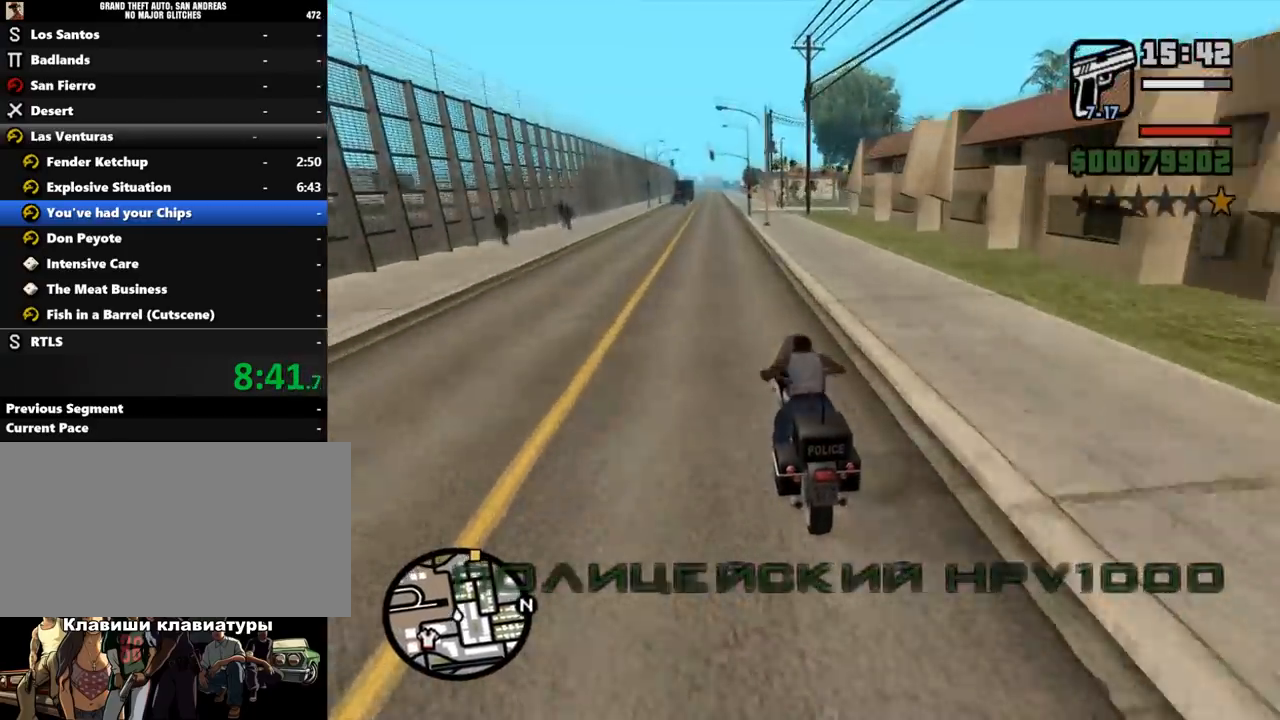
{"keys": ["w"], "mouse": ["left"], "events": [[67, "mouse_left", "down"], [167, "mouse_left", "up"], [267, "mouse_left", "down"], [367, "mouse_left", "up"], [467, "mouse_left", "down"]]}
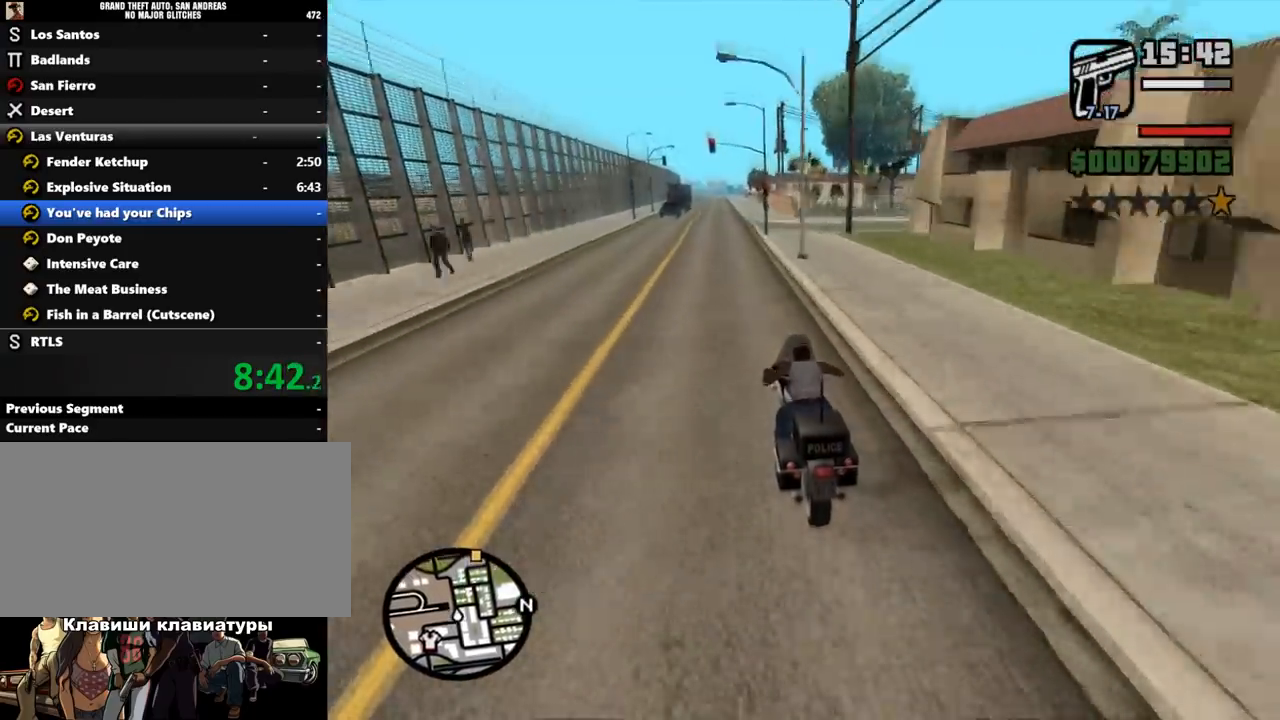
{"keys": ["w"], "mouse": ["left"], "events": [[67, "mouse_left", "up"], [133, "mouse_left", "down"], [267, "mouse_left", "up"], [333, "mouse_left", "down"], [433, "mouse_left", "up"], [500, "mouse_left", "down"]]}
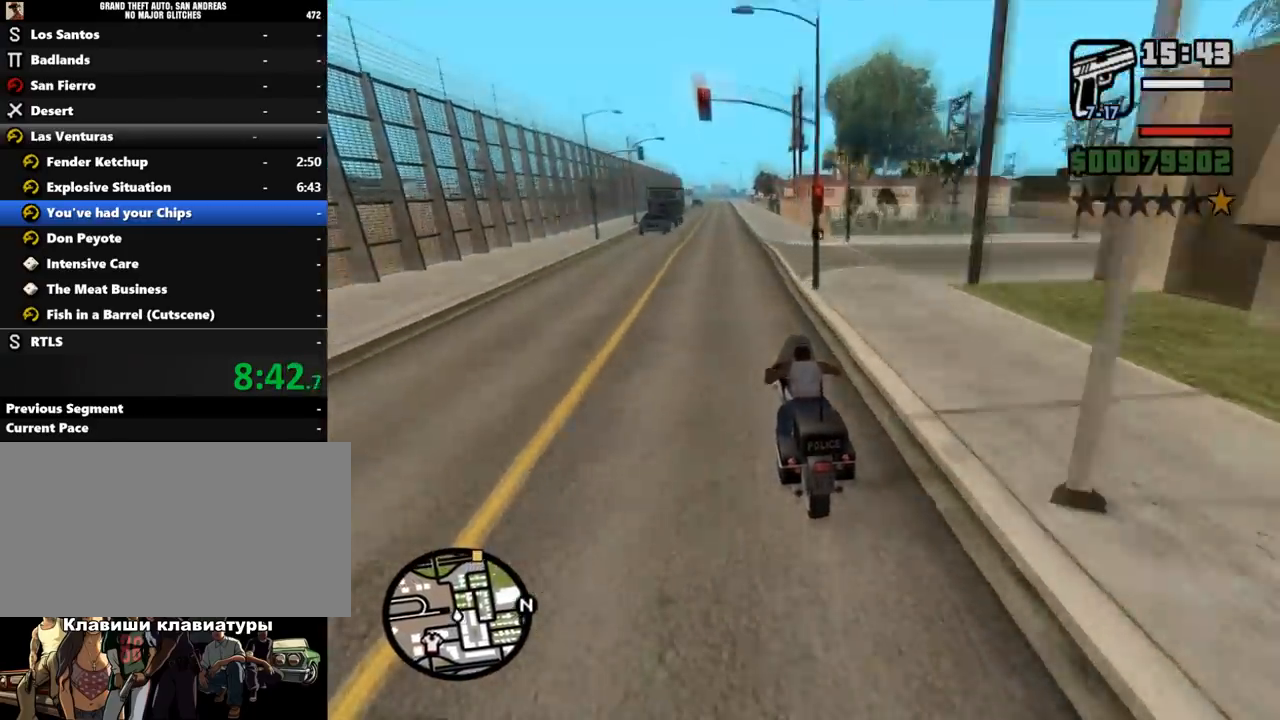
{"keys": ["w"], "mouse": [], "events": [[100, "mouse_left", "up"], [167, "mouse_left", "down"], [300, "mouse_left", "up"], [400, "mouse_left", "down"], [500, "mouse_left", "up"]]}
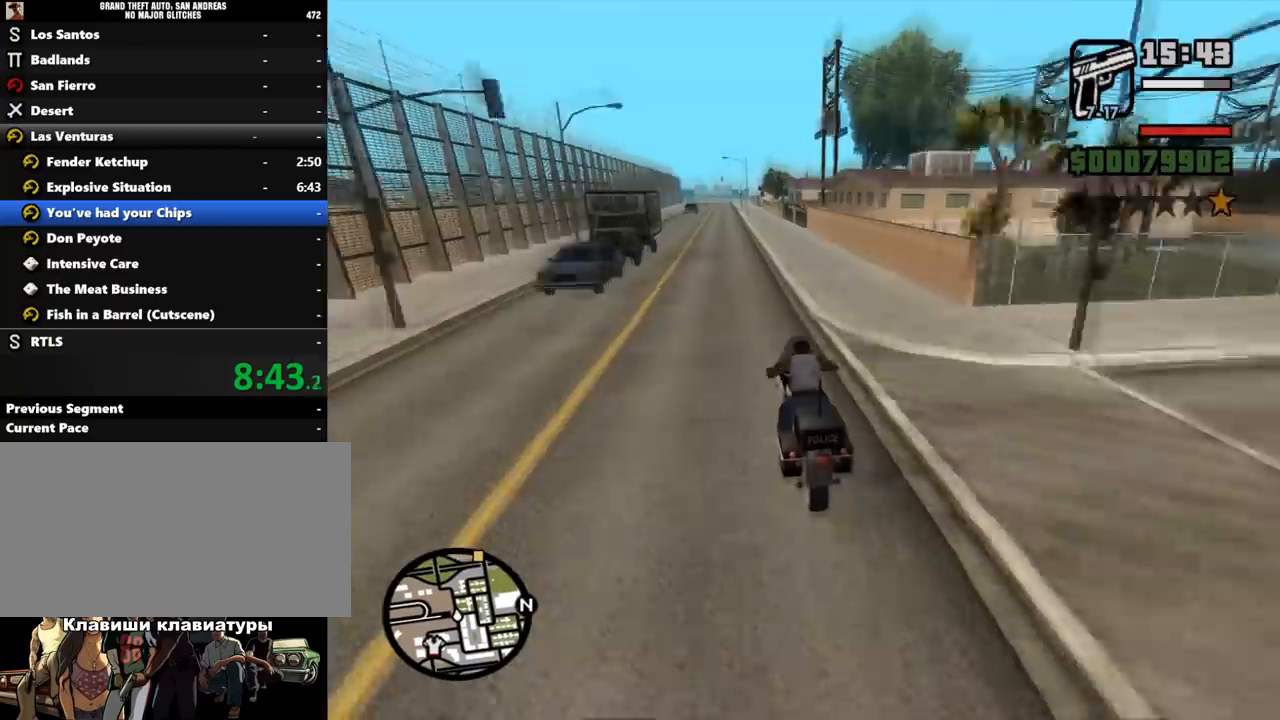
{"keys": ["a", "w"], "mouse": ["left"], "events": [[67, "mouse_left", "down"], [167, "mouse_left", "up"], [233, "mouse_left", "down"], [333, "mouse_left", "up"], [433, "a", "down"], [433, "mouse_left", "down"]]}
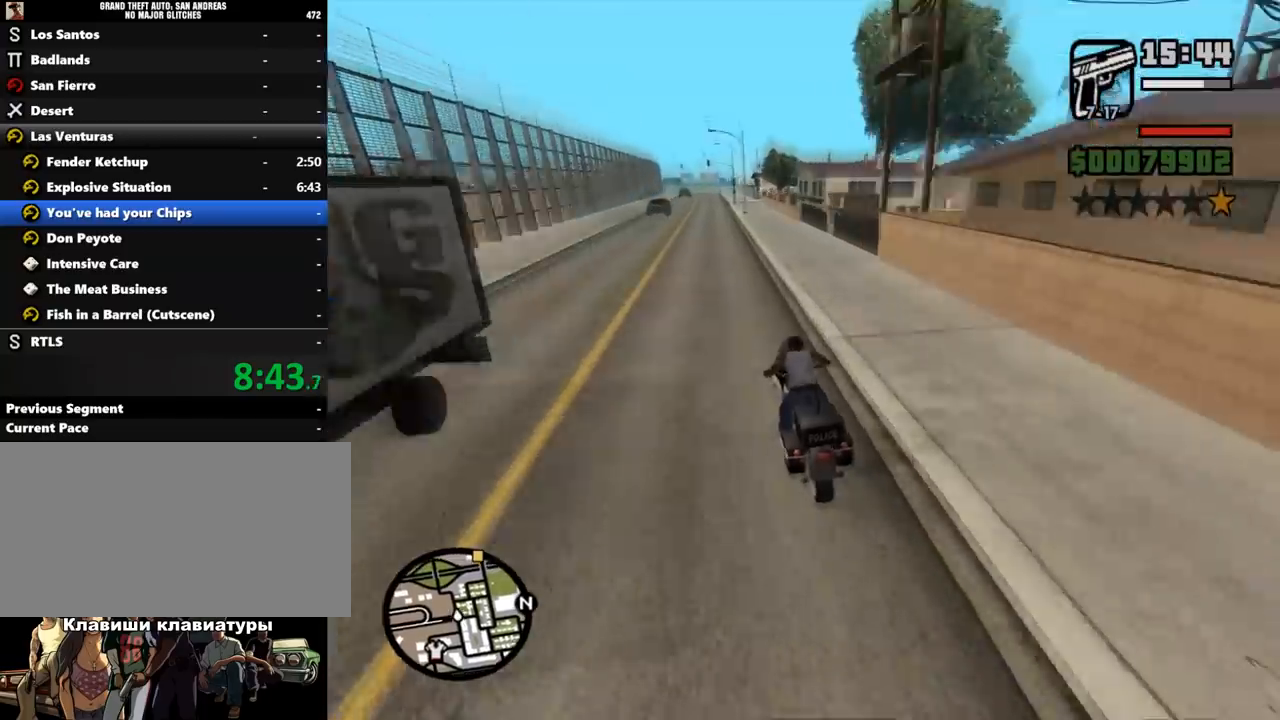
{"keys": ["w"], "mouse": [], "events": [[33, "mouse_left", "up"], [100, "a", "up"], [100, "mouse_left", "down"], [267, "mouse_left", "up"], [333, "mouse_left", "down"], [433, "mouse_left", "up"]]}
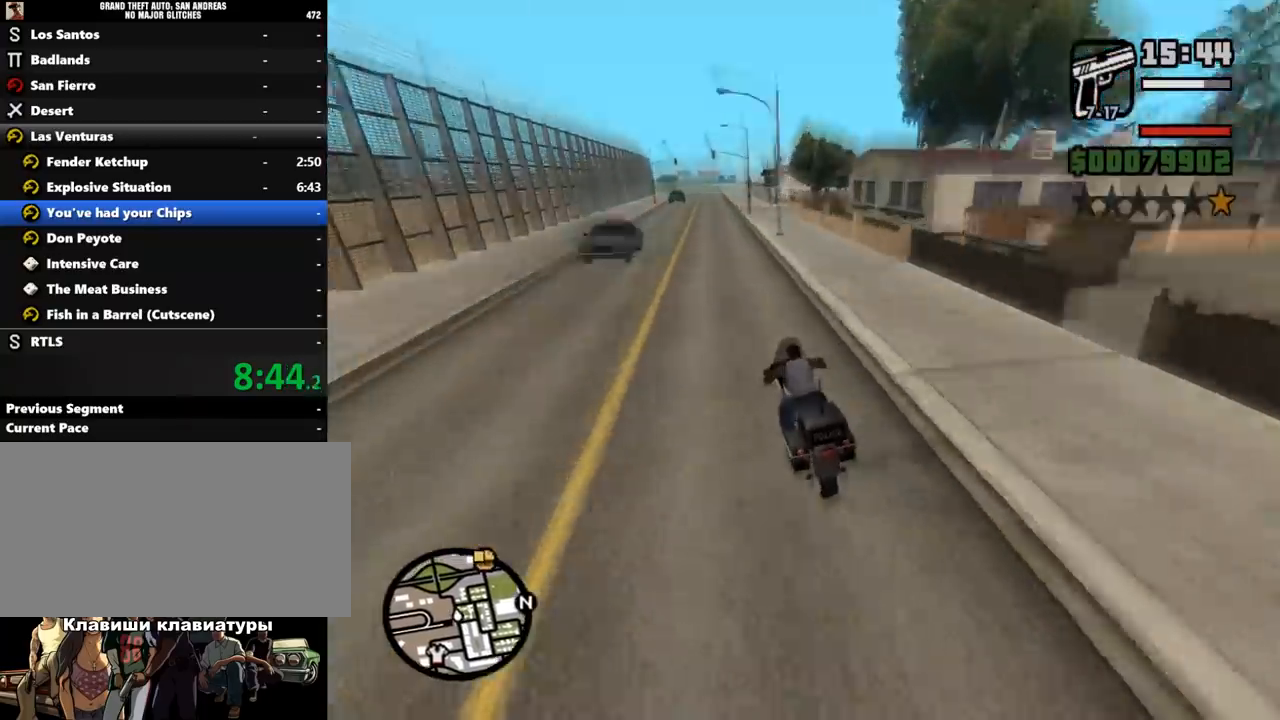
{"keys": ["w"], "mouse": [], "events": [[33, "mouse_left", "down"], [133, "mouse_left", "up"], [200, "mouse_left", "down"], [300, "mouse_left", "up"], [400, "mouse_left", "down"], [467, "mouse_left", "up"]]}
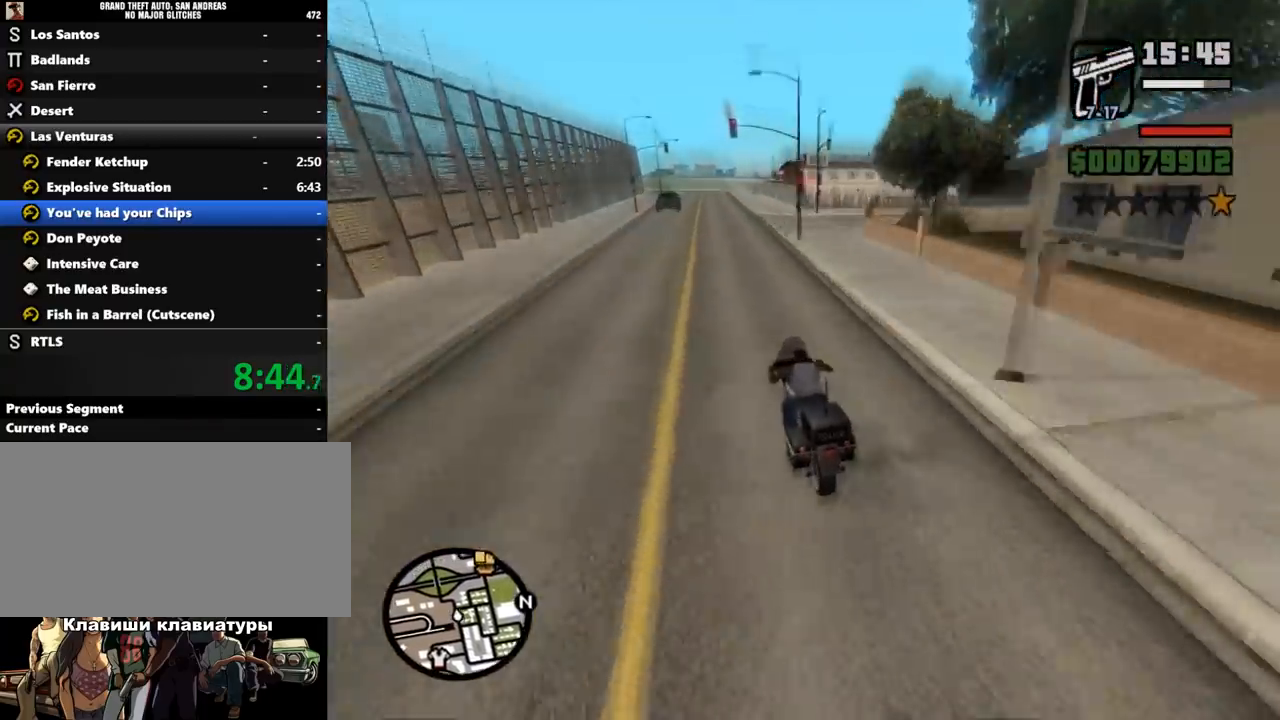
{"keys": ["w"], "mouse": ["left"], "events": [[67, "mouse_left", "down"], [167, "mouse_left", "up"], [233, "mouse_left", "down"], [333, "mouse_left", "up"], [467, "mouse_left", "down"]]}
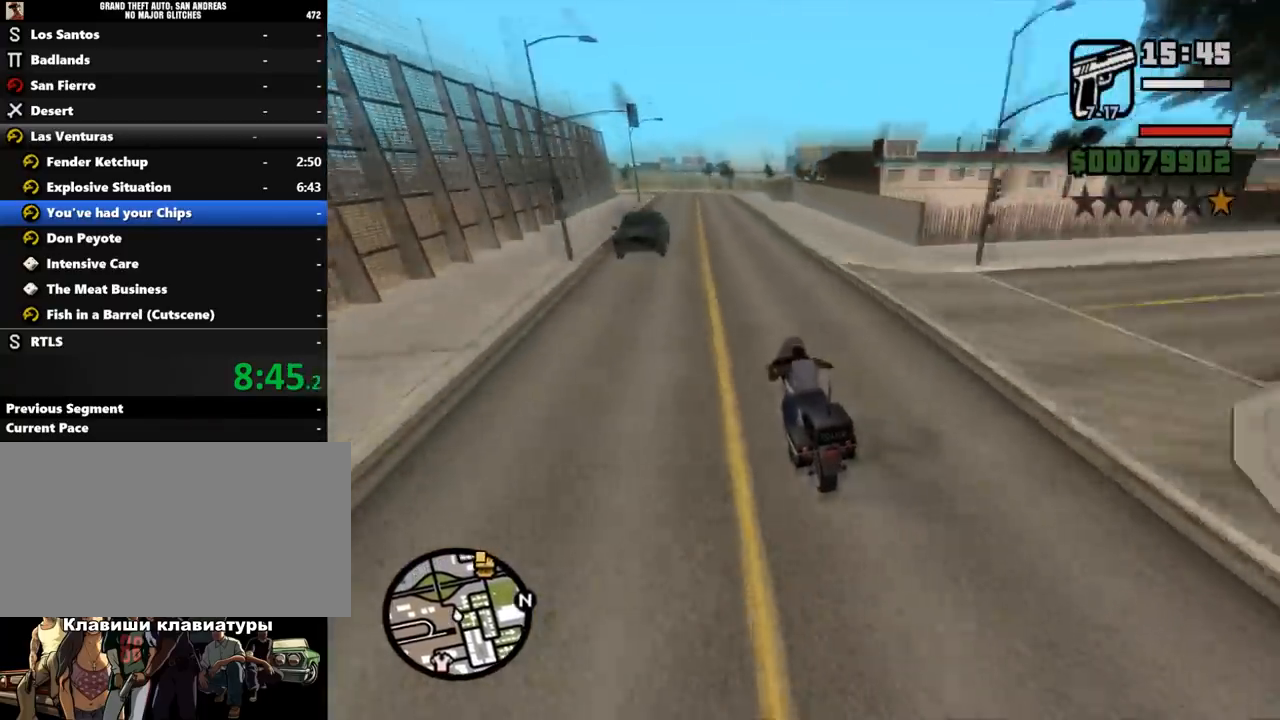
{"keys": ["w"], "mouse": [], "events": [[33, "d", "down"], [33, "mouse_left", "up"], [267, "d", "up"], [400, "mouse_left", "down"], [467, "d", "down"], [500, "d", "up"], [500, "mouse_left", "up"]]}
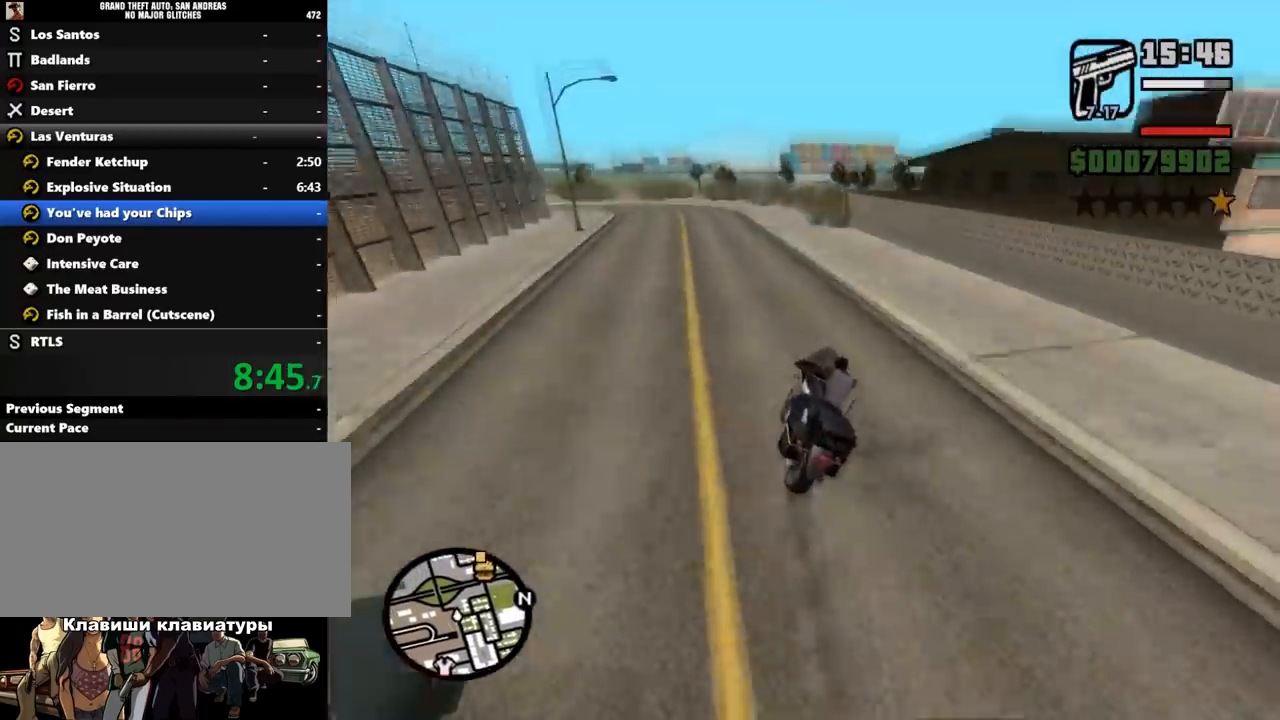
{"keys": ["w"], "mouse": [], "events": [[133, "a", "down"], [233, "a", "up"], [333, "d", "down"], [500, "d", "up"]]}
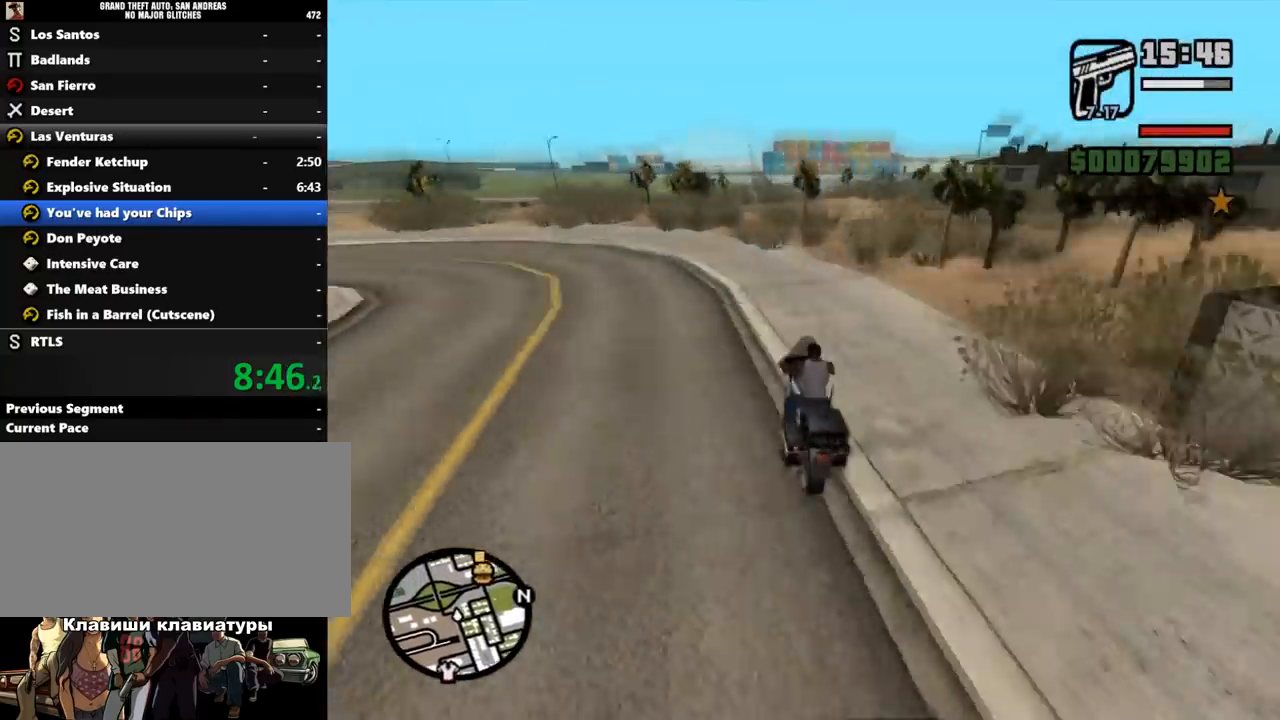
{"keys": ["d", "w"], "mouse": ["left"], "events": [[67, "d", "down"], [300, "mouse_left", "down"], [400, "mouse_left", "up"], [467, "mouse_left", "down"]]}
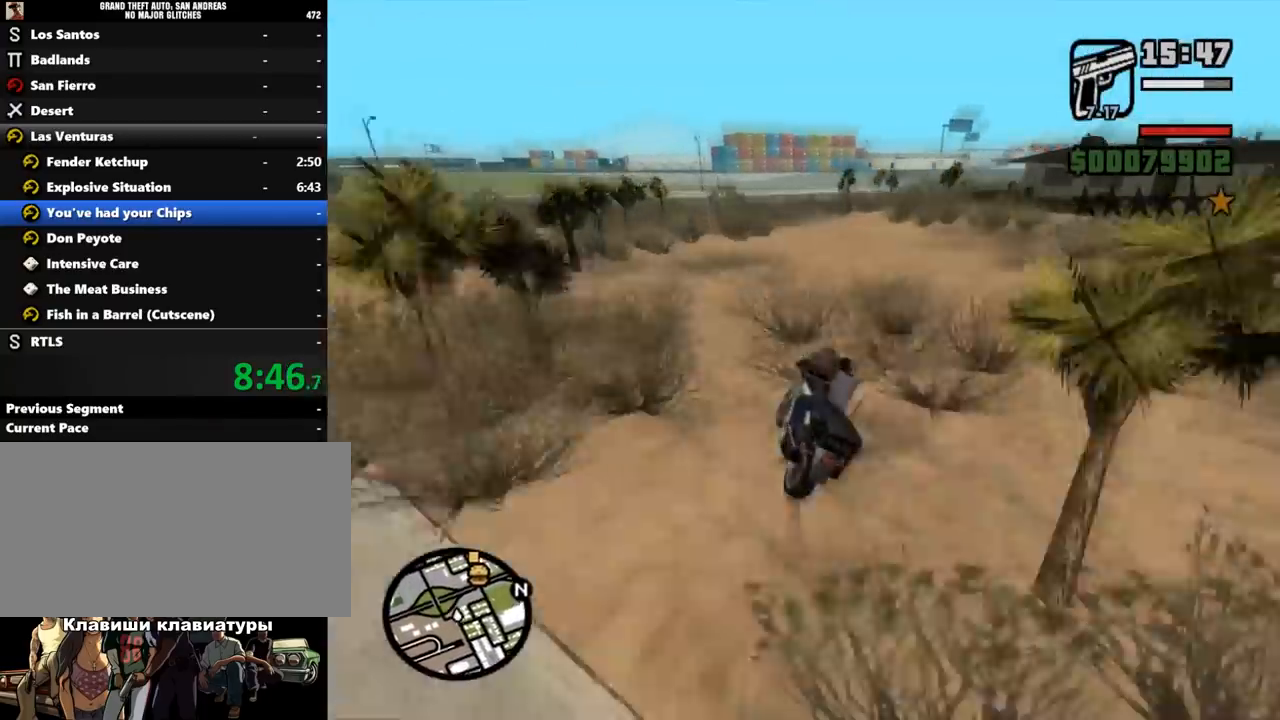
{"keys": ["d", "w"], "mouse": [], "events": [[67, "mouse_left", "up"], [167, "mouse_left", "down"], [200, "d", "up"], [233, "mouse_left", "up"], [267, "d", "down"], [333, "mouse_left", "down"], [433, "mouse_left", "up"]]}
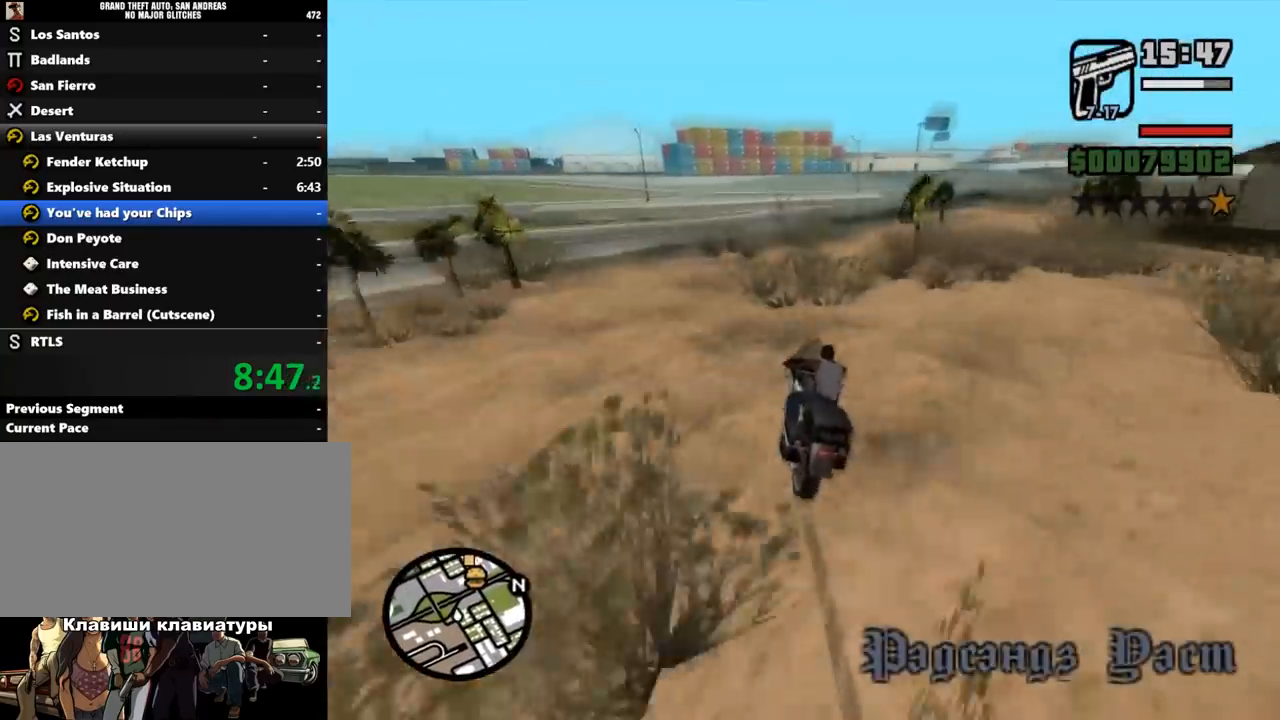
{"keys": ["d", "w"], "mouse": [], "events": []}
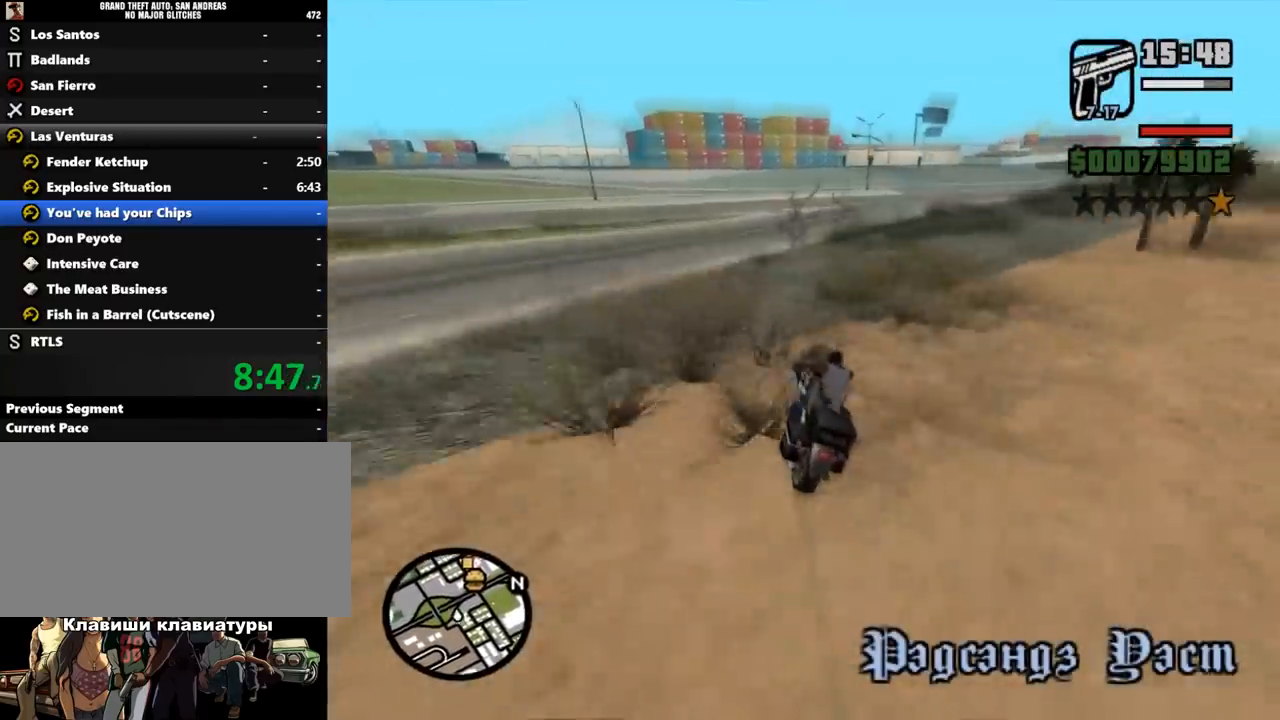
{"keys": ["d", "w"], "mouse": [], "events": [[367, "space", "down"], [467, "space", "up"]]}
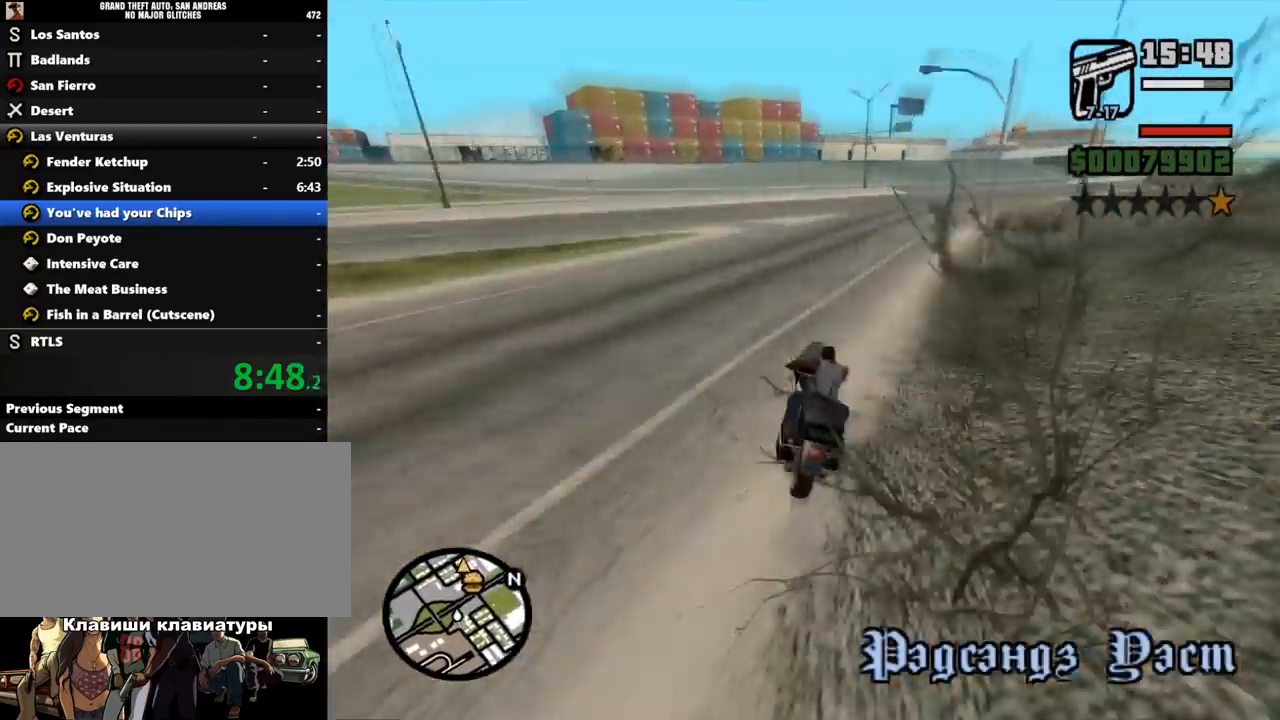
{"keys": ["d", "w"], "mouse": [], "events": [[133, "space", "down"], [200, "space", "up"], [367, "space", "down"], [433, "space", "up"]]}
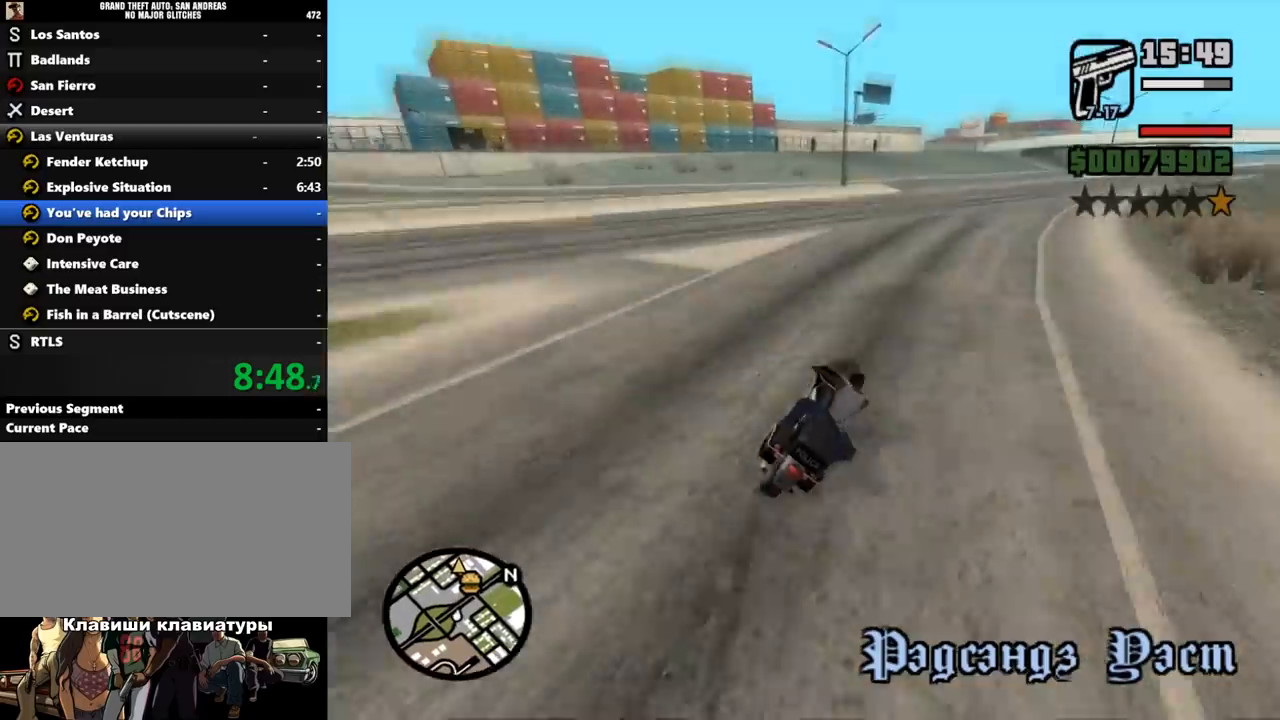
{"keys": ["w"], "mouse": [], "events": [[200, "d", "up"], [233, "mouse_left", "down"], [300, "mouse_left", "up"], [367, "mouse_left", "down"], [467, "mouse_left", "up"]]}